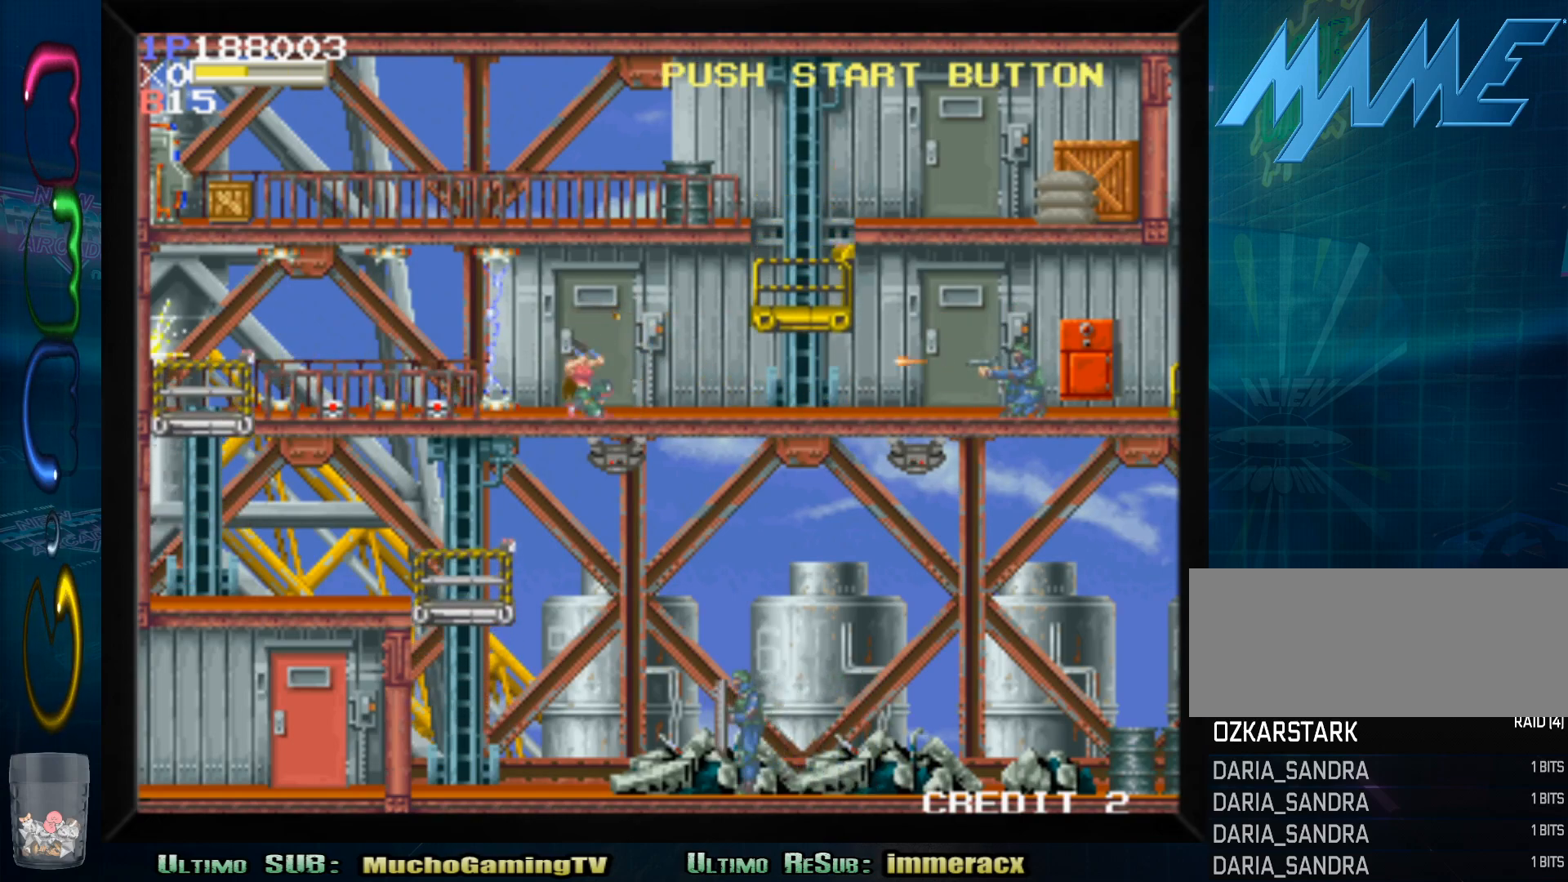
Gameplay with a controller (arcade stick); each line is a JSON object with the inputs held at the frame after it (dt_ms = milliseconds from this image to that frame). "events" lists button and stick changes between this image and that frame as [ms after this image, input, new state], when the widget could be followed in between. Not read: L3 R3.
{"dt_ms": 500, "buttons": [], "left_stick": "down-right", "events": [[100, "SQUARE", "down"], [183, "SQUARE", "up"], [250, "SQUARE", "down"], [333, "SQUARE", "up"], [417, "SQUARE", "down"], [500, "SQUARE", "up"]]}
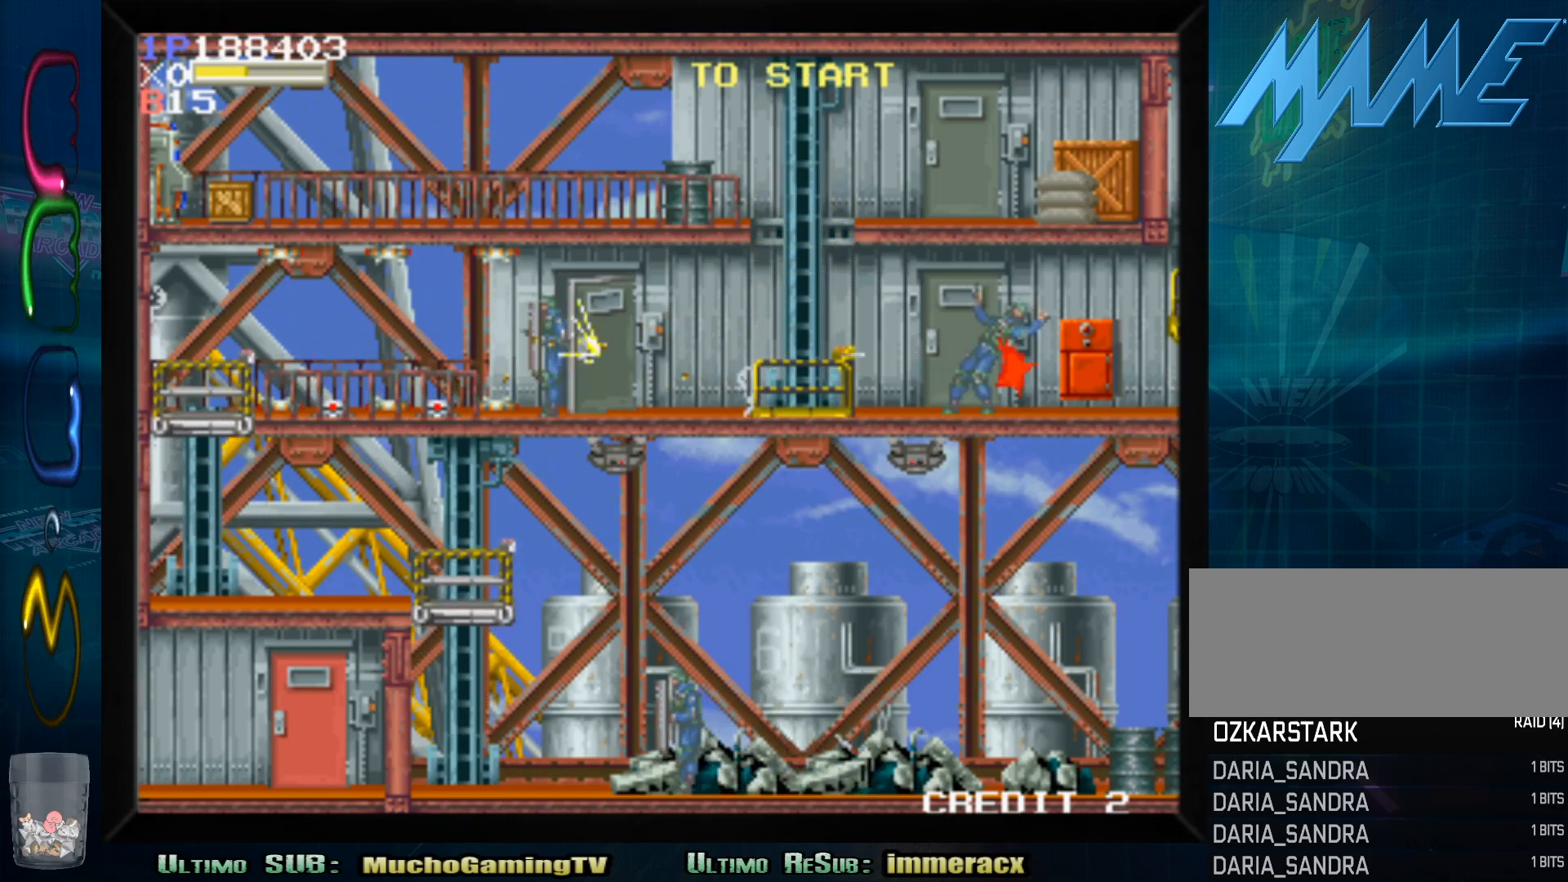
{"dt_ms": 1000, "buttons": [], "left_stick": "down-right"}
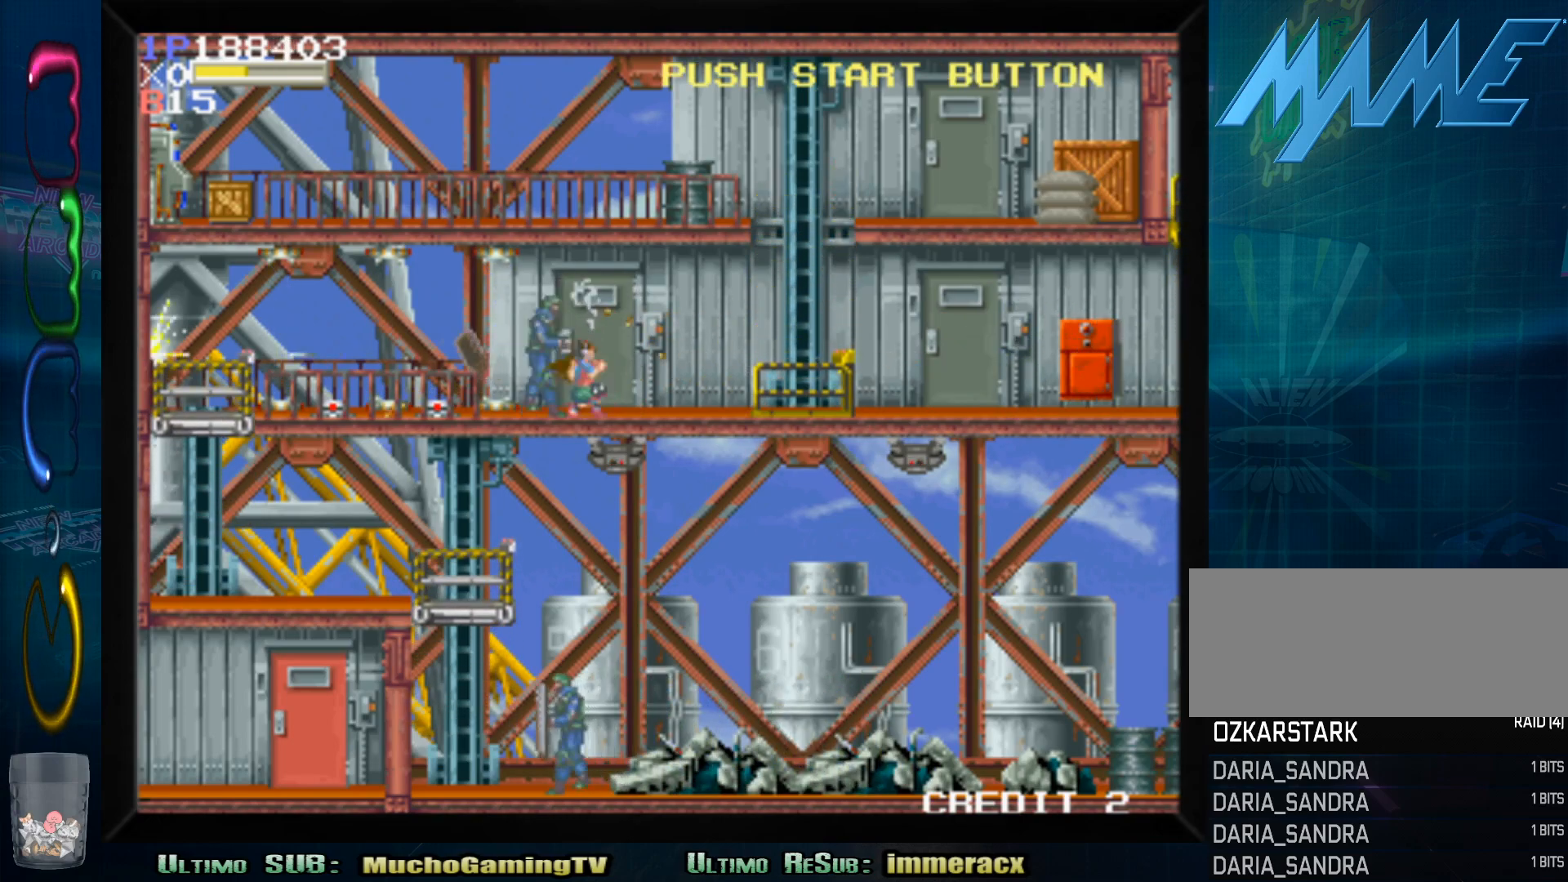
{"dt_ms": 500, "buttons": [], "left_stick": "down-left"}
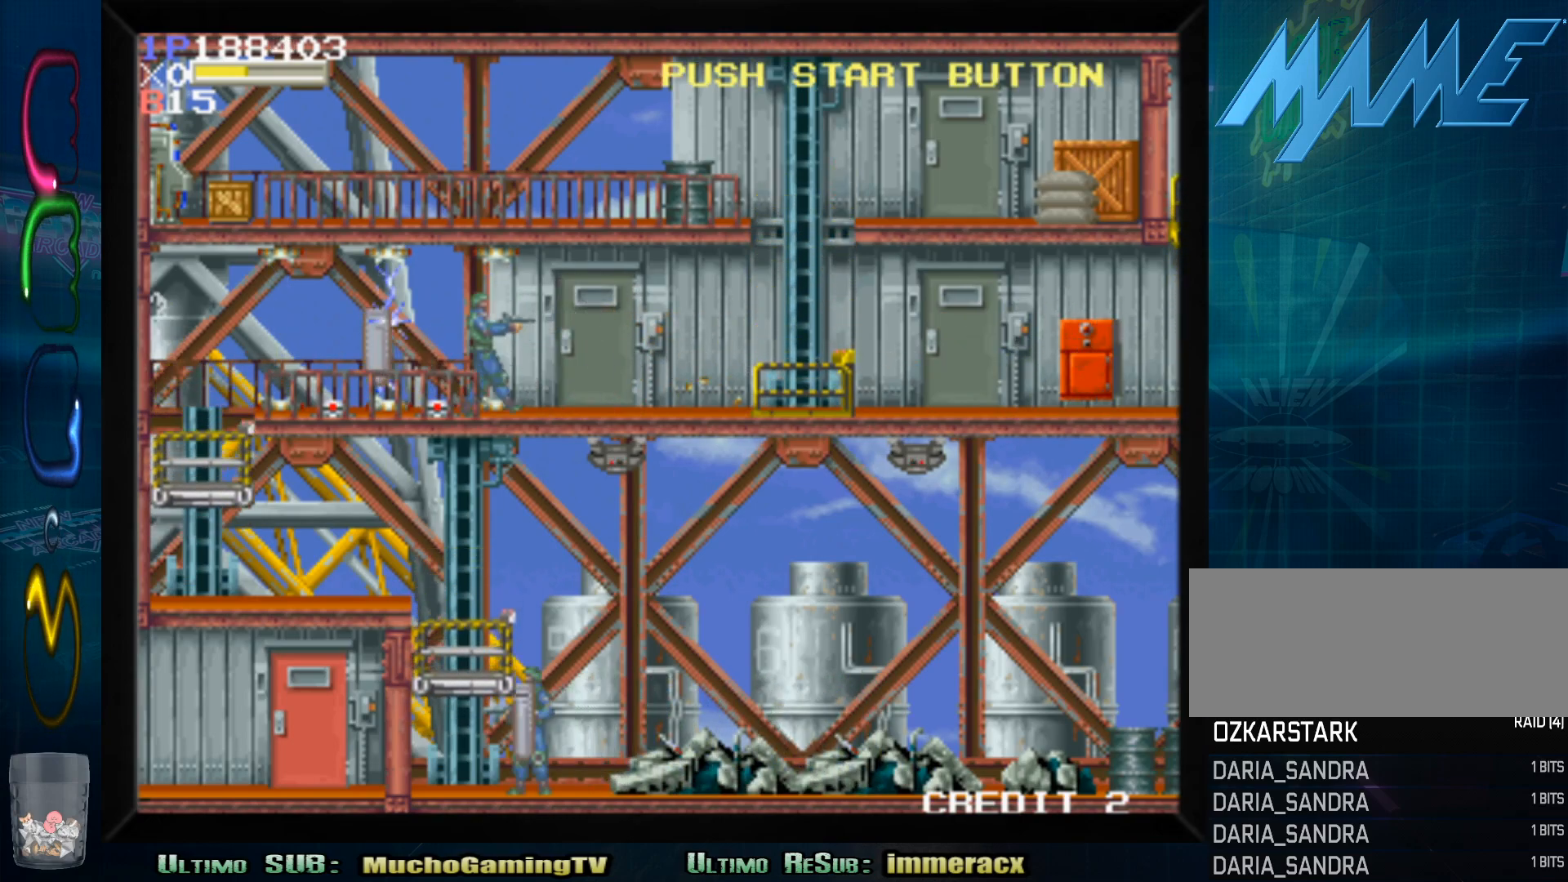
{"dt_ms": 1000, "buttons": [], "left_stick": "center"}